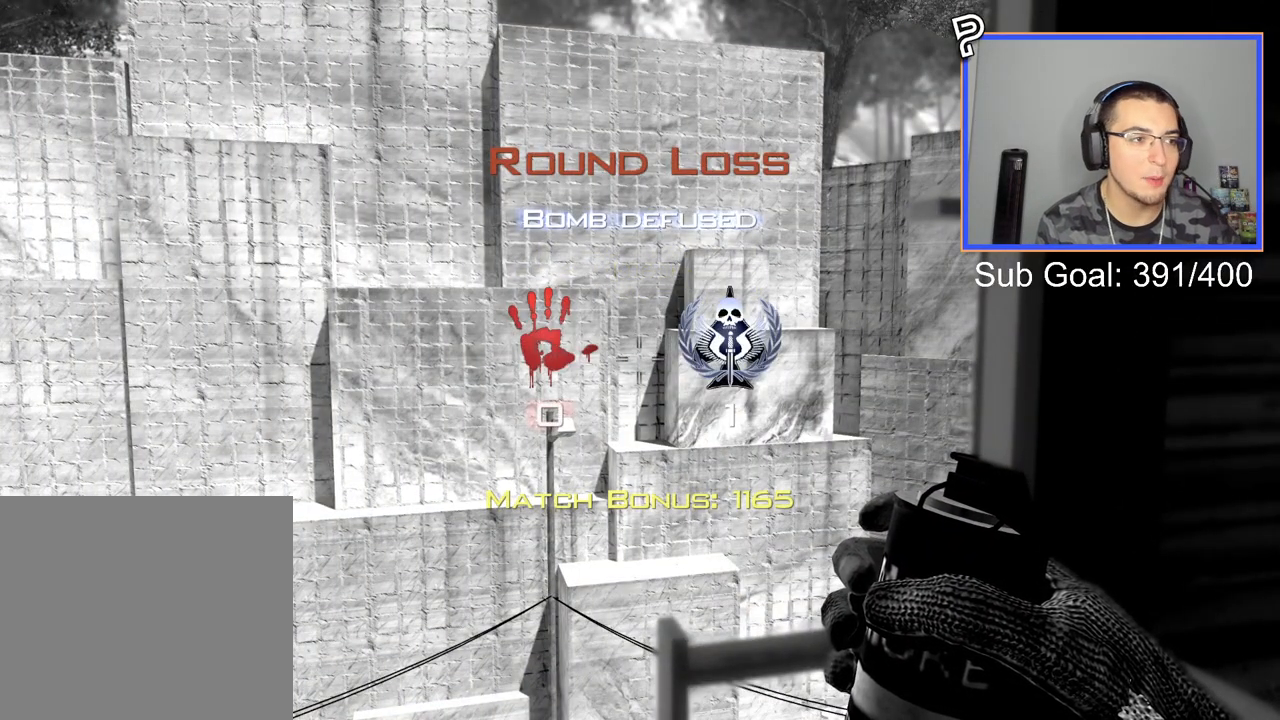
Gameplay with a controller (PlayStation layout); each line is a JSON object with the inputs held at the frame after it. "events" lists button and stick changes between this image and that frame as [ms after this image, input, new state], when the widget could be followed in between. Not read: left_stick.
{"buttons": [], "right_stick": "center", "events": []}
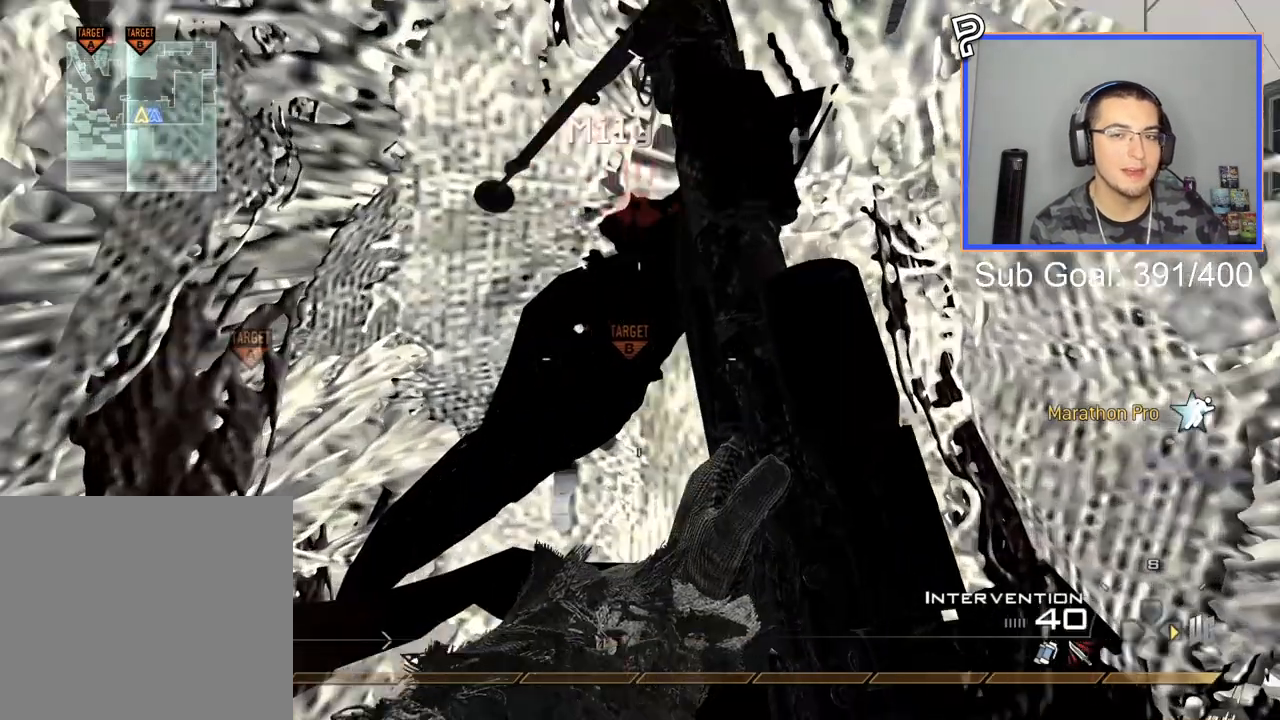
{"buttons": [], "right_stick": "center", "events": [[34, "L3", "down"], [317, "L3", "up"]]}
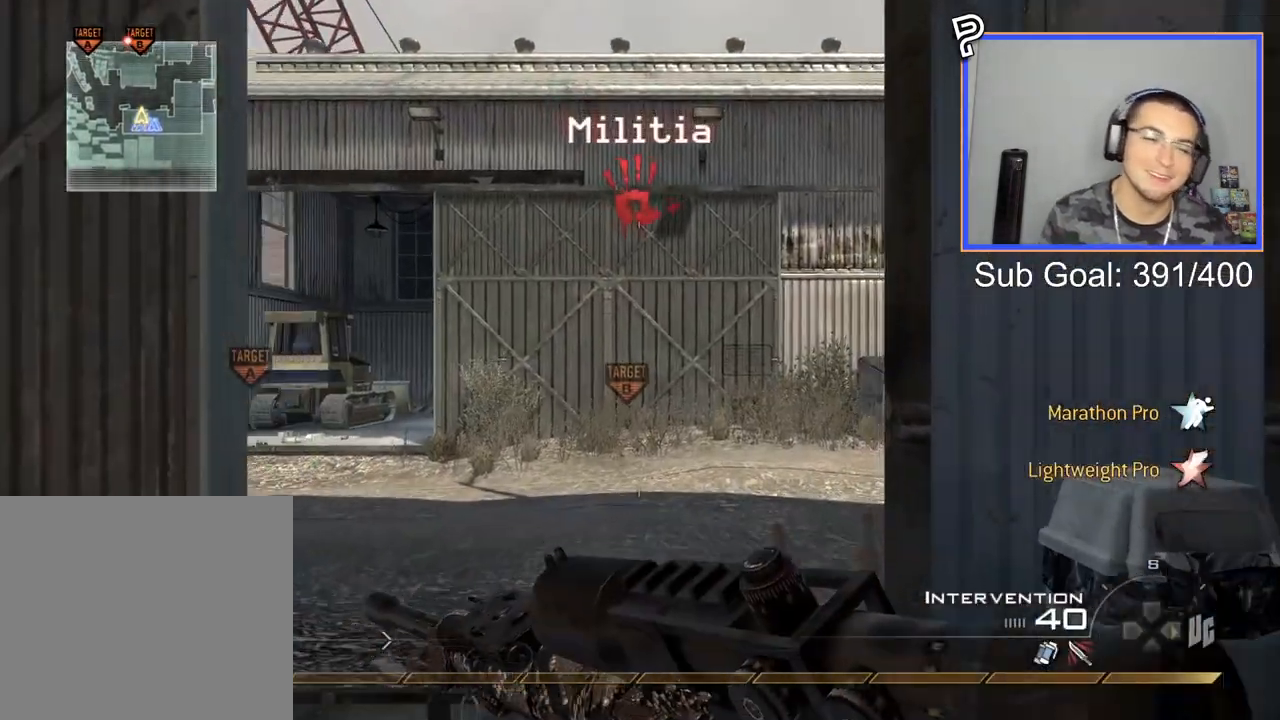
{"buttons": ["TRIANGLE"], "right_stick": "center", "events": [[217, "right_stick", "left"], [334, "right_stick", "center"], [467, "TRIANGLE", "down"]]}
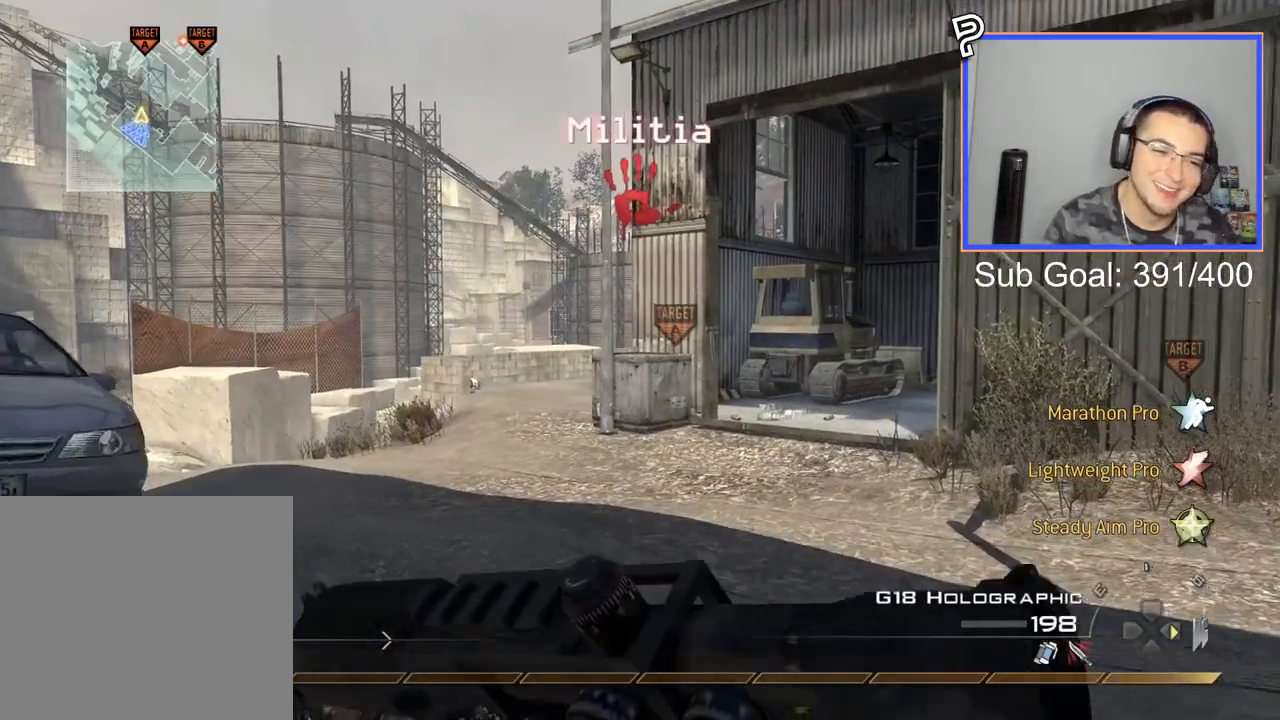
{"buttons": [], "right_stick": "center", "events": [[50, "TRIANGLE", "up"], [101, "TRIANGLE", "down"], [184, "TRIANGLE", "up"]]}
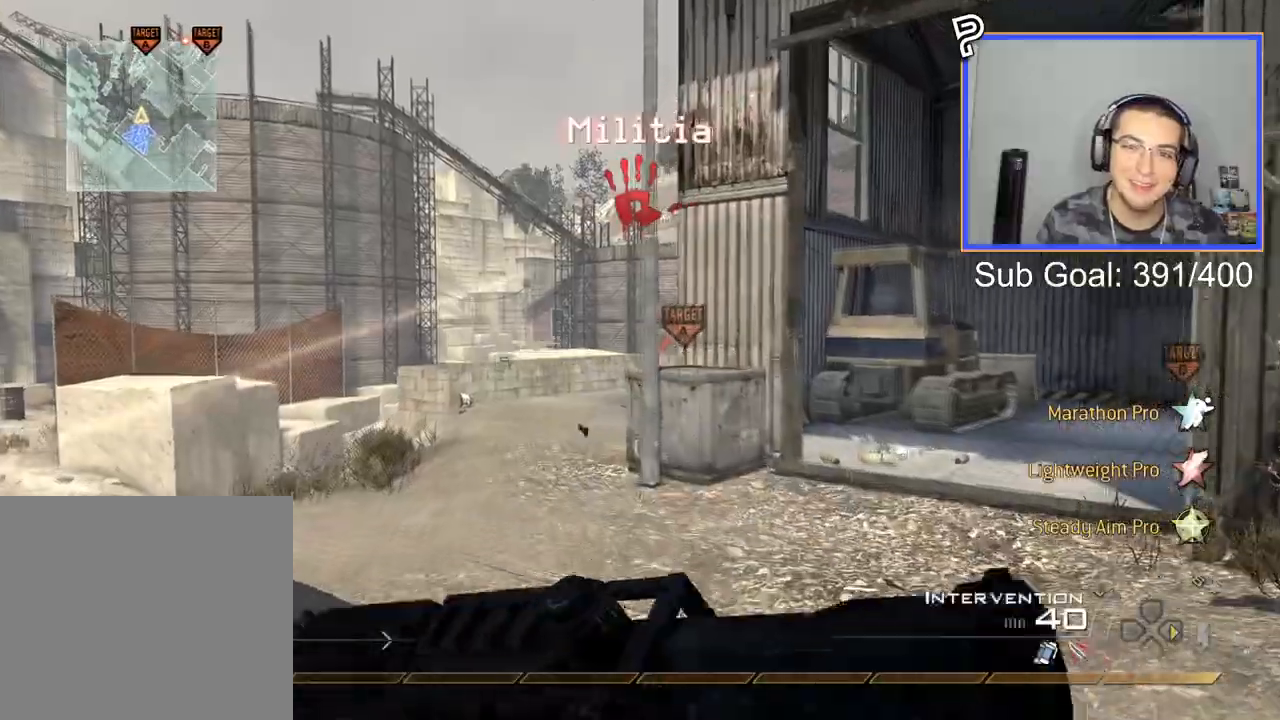
{"buttons": [], "right_stick": "center", "events": [[200, "CROSS", "down"], [367, "CROSS", "up"]]}
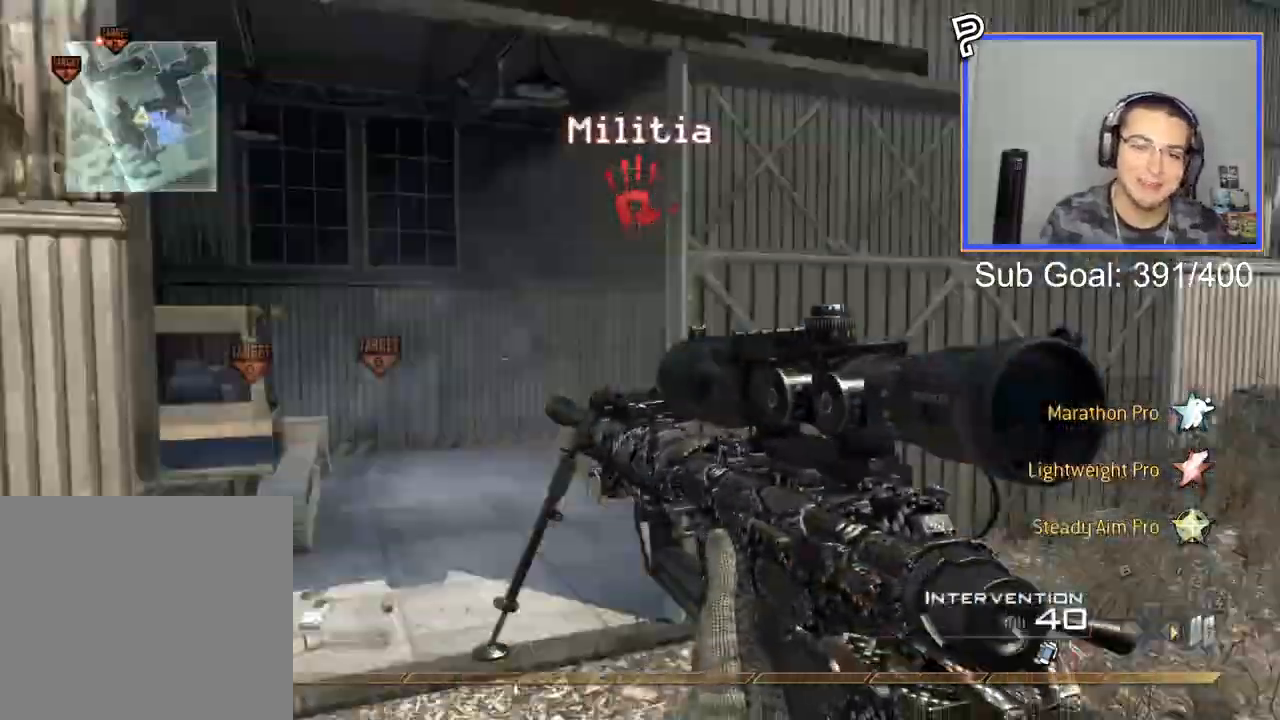
{"buttons": ["L3"], "right_stick": "center", "events": [[284, "L3", "down"]]}
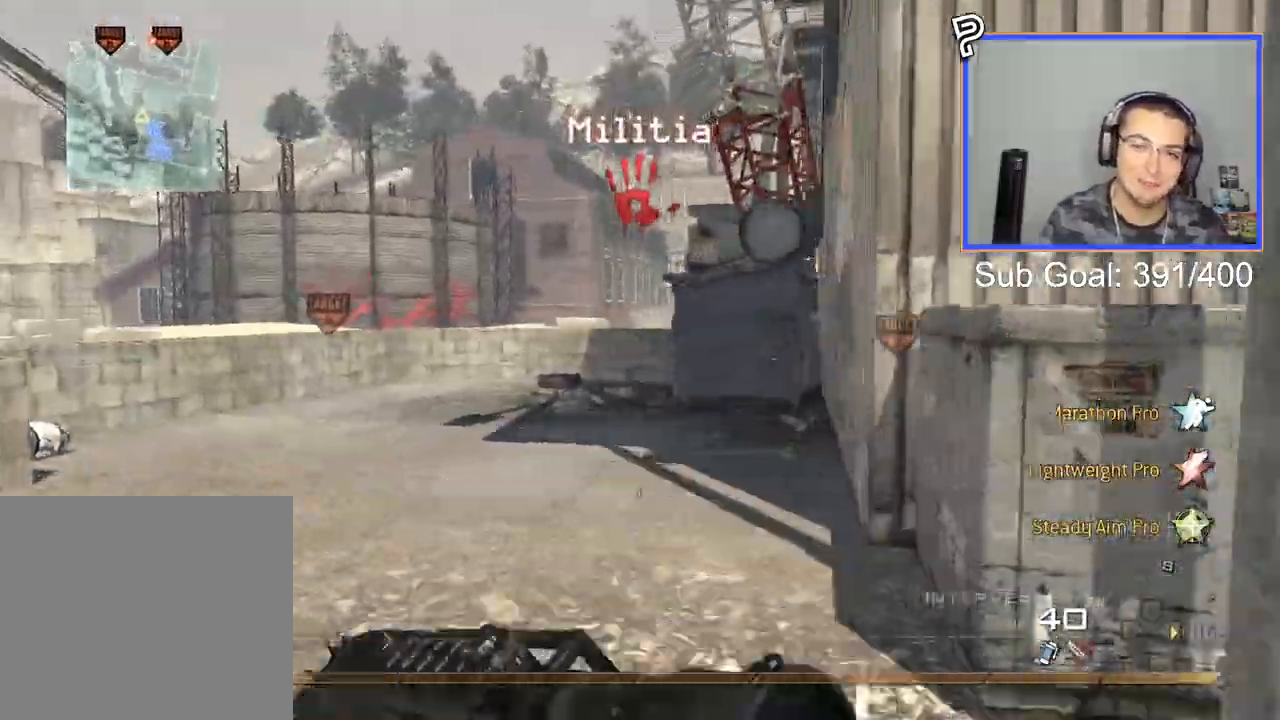
{"buttons": ["R1"], "right_stick": "center", "events": [[200, "L3", "up"], [234, "CROSS", "down"], [300, "CROSS", "up"], [434, "R1", "down"], [484, "R1", "up"], [500, "R1", "down"]]}
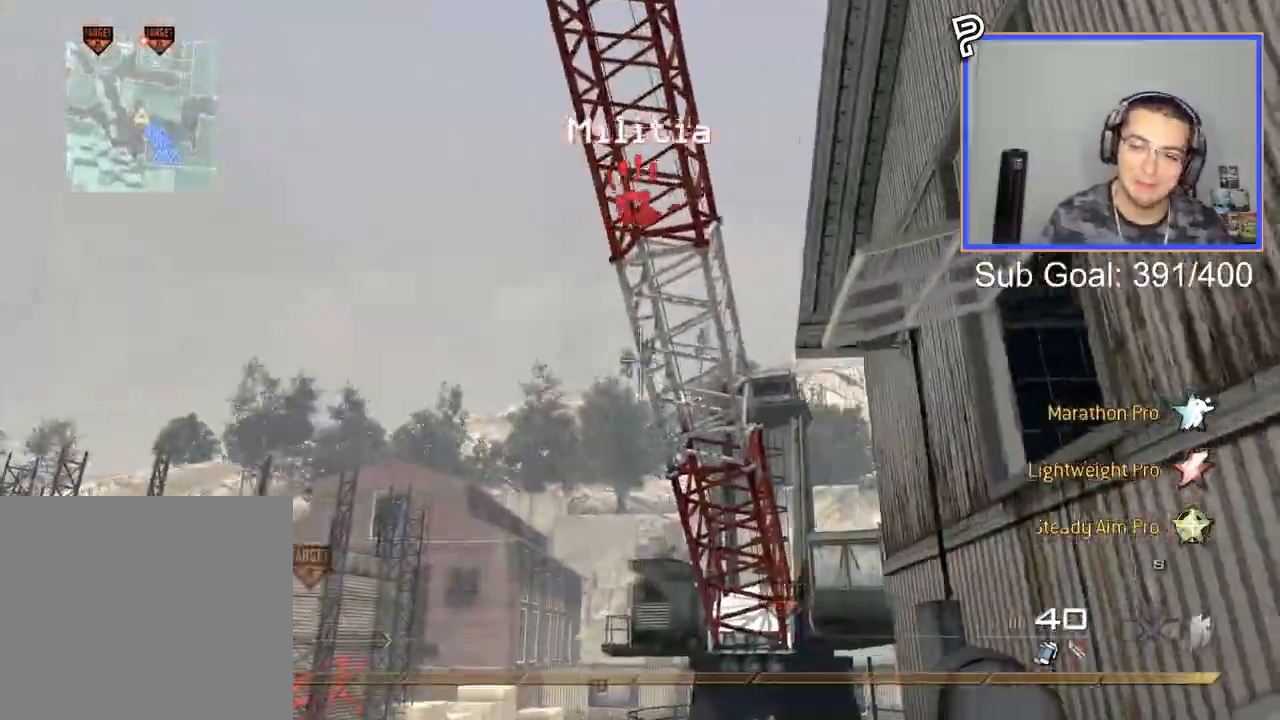
{"buttons": [], "right_stick": "down", "events": [[34, "R1", "up"], [401, "right_stick", "down"]]}
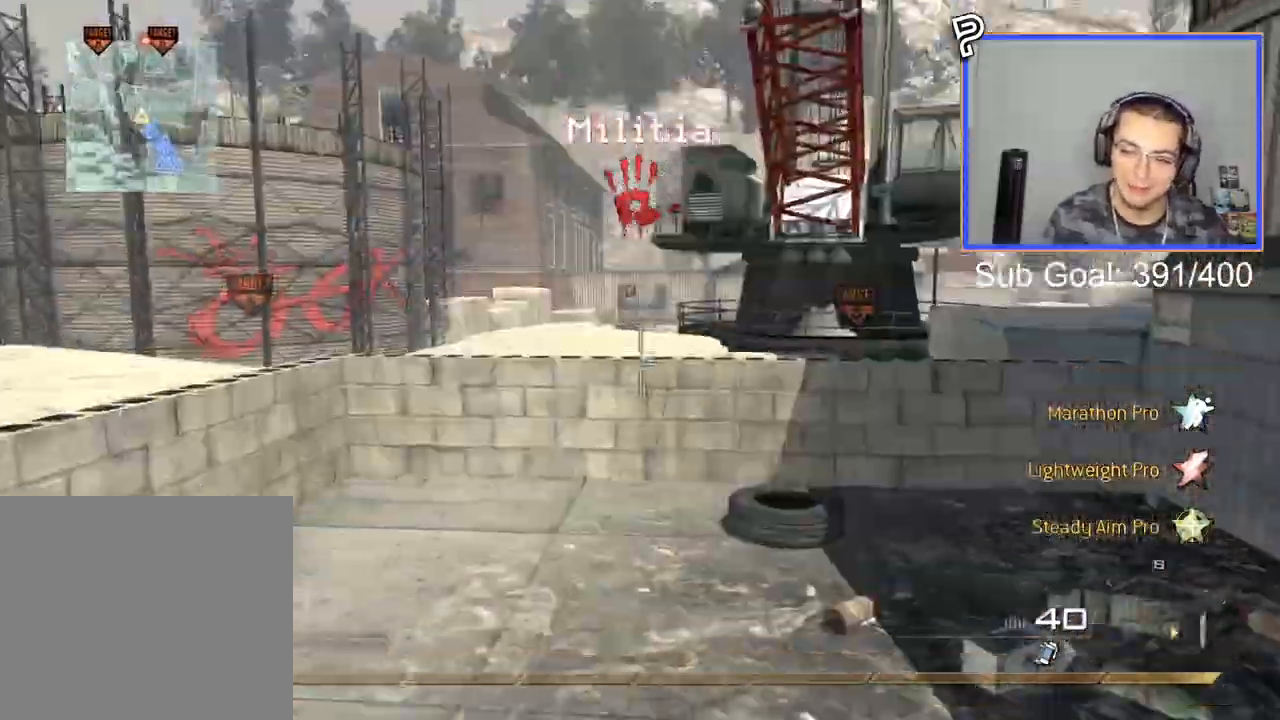
{"buttons": [], "right_stick": "center", "events": [[33, "right_stick", "center"]]}
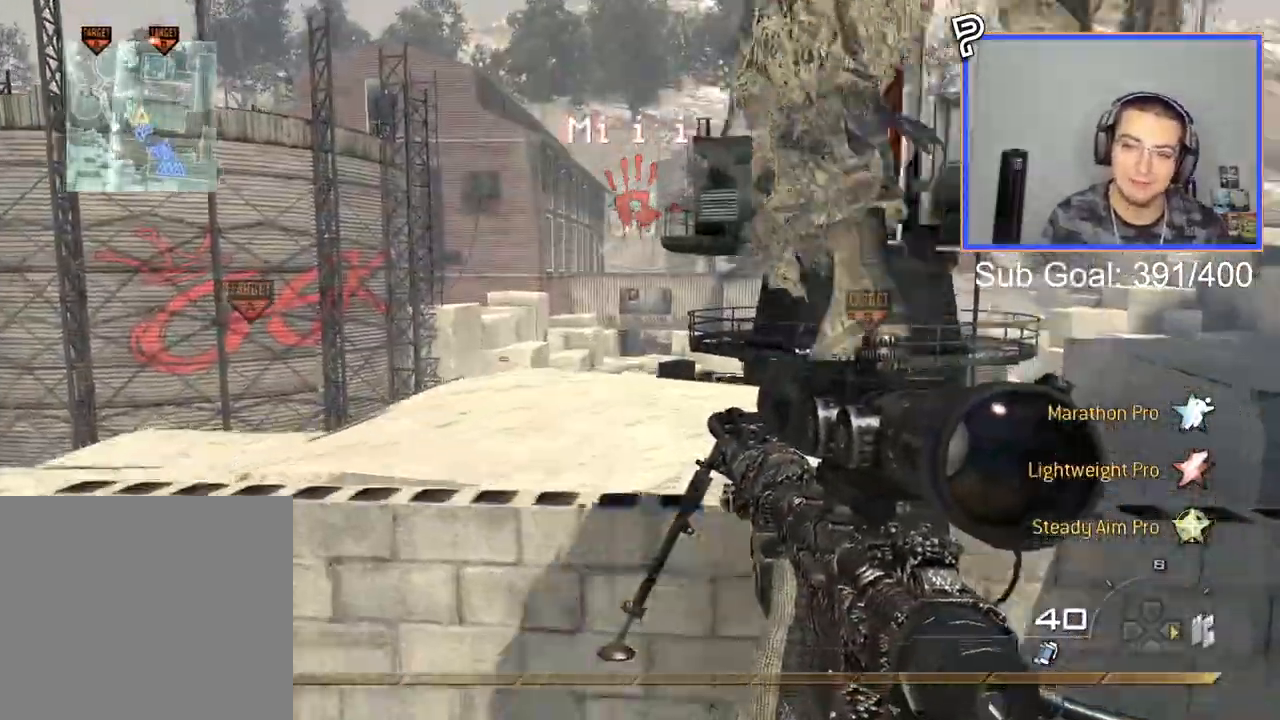
{"buttons": ["CROSS"], "right_stick": "center", "events": [[34, "CROSS", "down"], [84, "CIRCLE", "down"], [117, "CROSS", "up"], [184, "CIRCLE", "up"], [418, "CROSS", "down"]]}
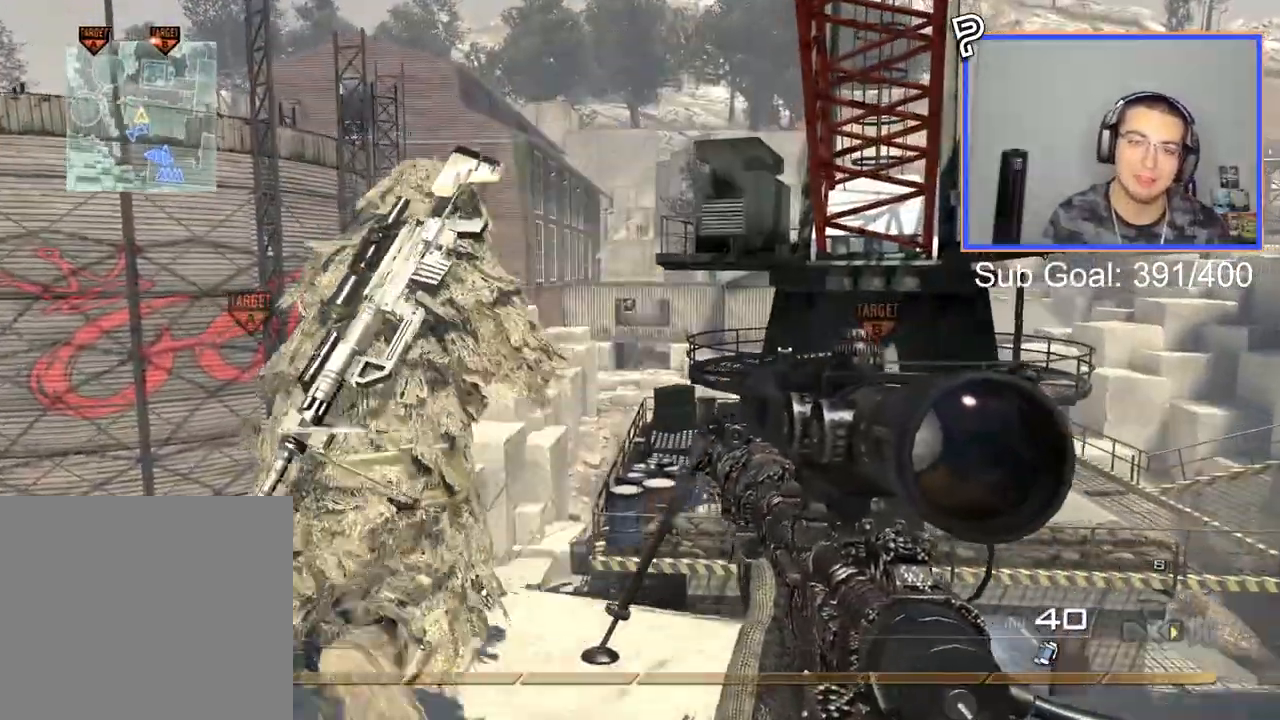
{"buttons": ["CROSS"], "right_stick": "center", "events": [[17, "CROSS", "up"], [284, "L3", "down"], [434, "CROSS", "down"], [467, "L3", "up"]]}